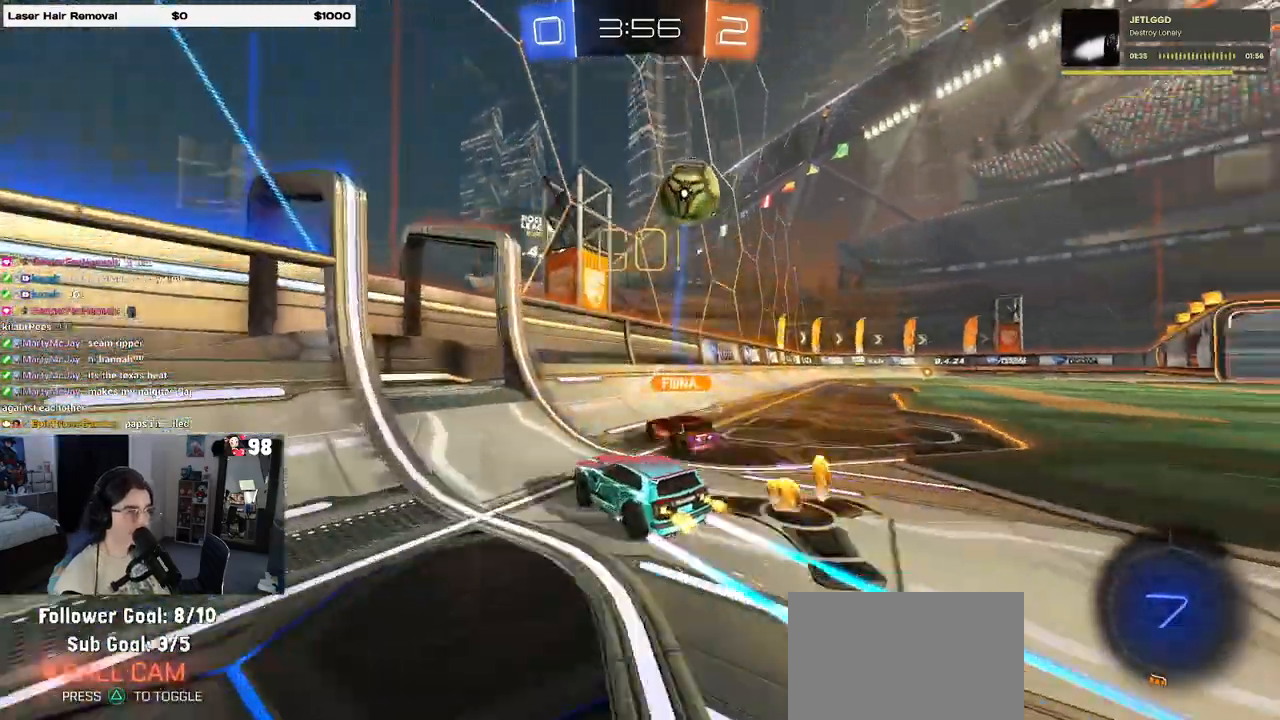
Gameplay with a controller (PlayStation layout); each line is a JSON object with the inputs held at the frame after it. "events" lists button and stick changes between this image and that frame as [ms after this image, input, new state], when the widget could be followed in between.
{"buttons": ["R2"], "left_stick": "center", "right_stick": "center", "events": [[250, "left_stick", "center"]]}
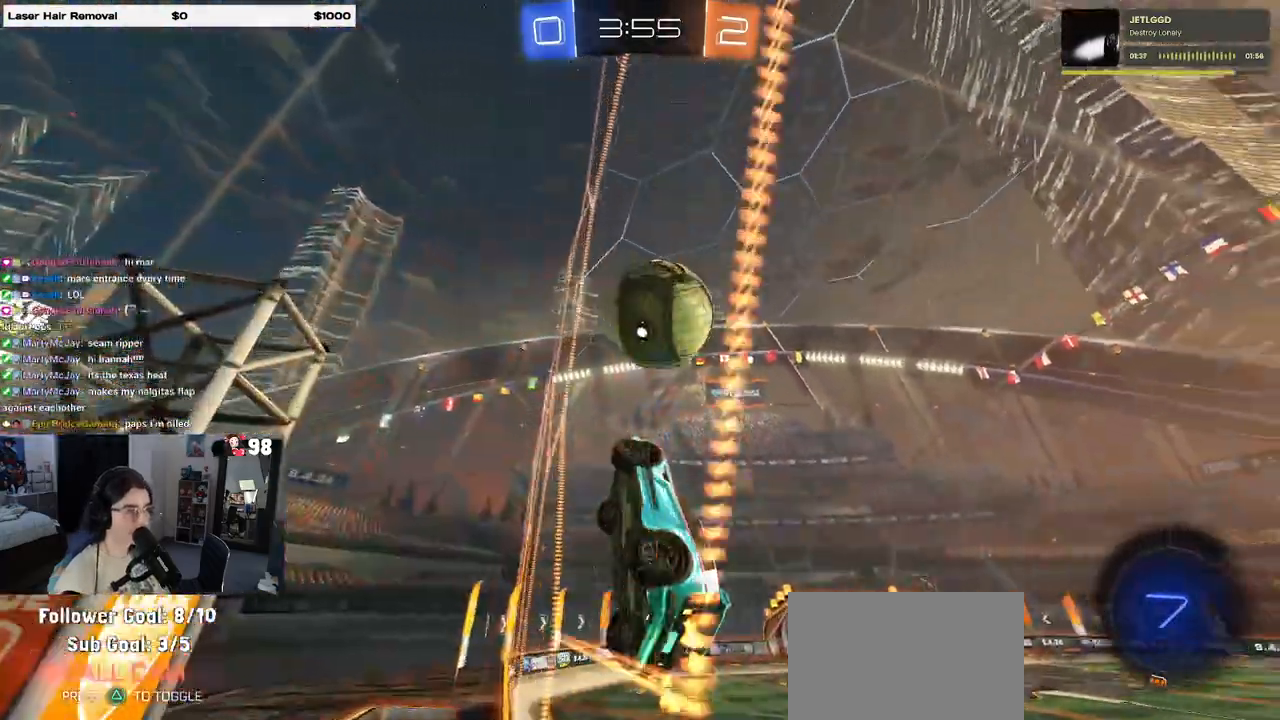
{"buttons": ["L2"], "left_stick": "down-right", "right_stick": "center", "events": [[200, "R2", "up"], [300, "L2", "down"], [317, "left_stick", "down-right"]]}
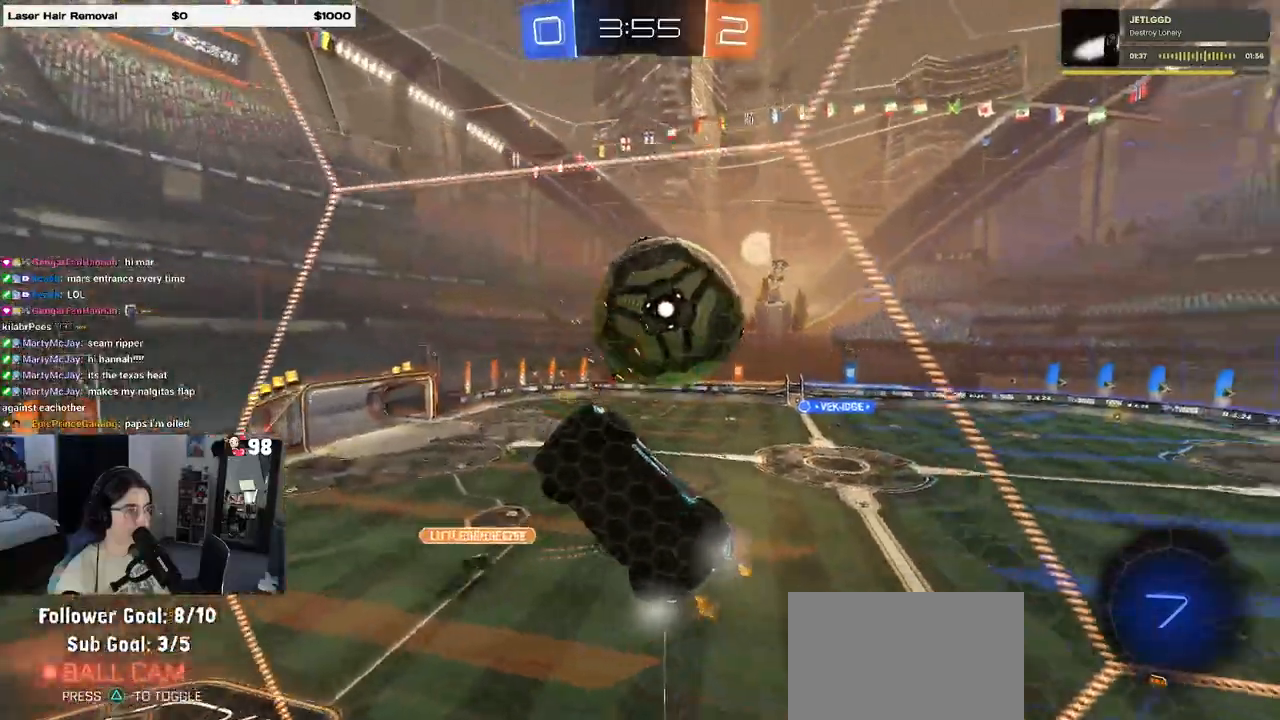
{"buttons": ["L2"], "left_stick": "down", "right_stick": "center", "events": [[267, "left_stick", "down"], [367, "CROSS", "down"], [483, "CROSS", "up"]]}
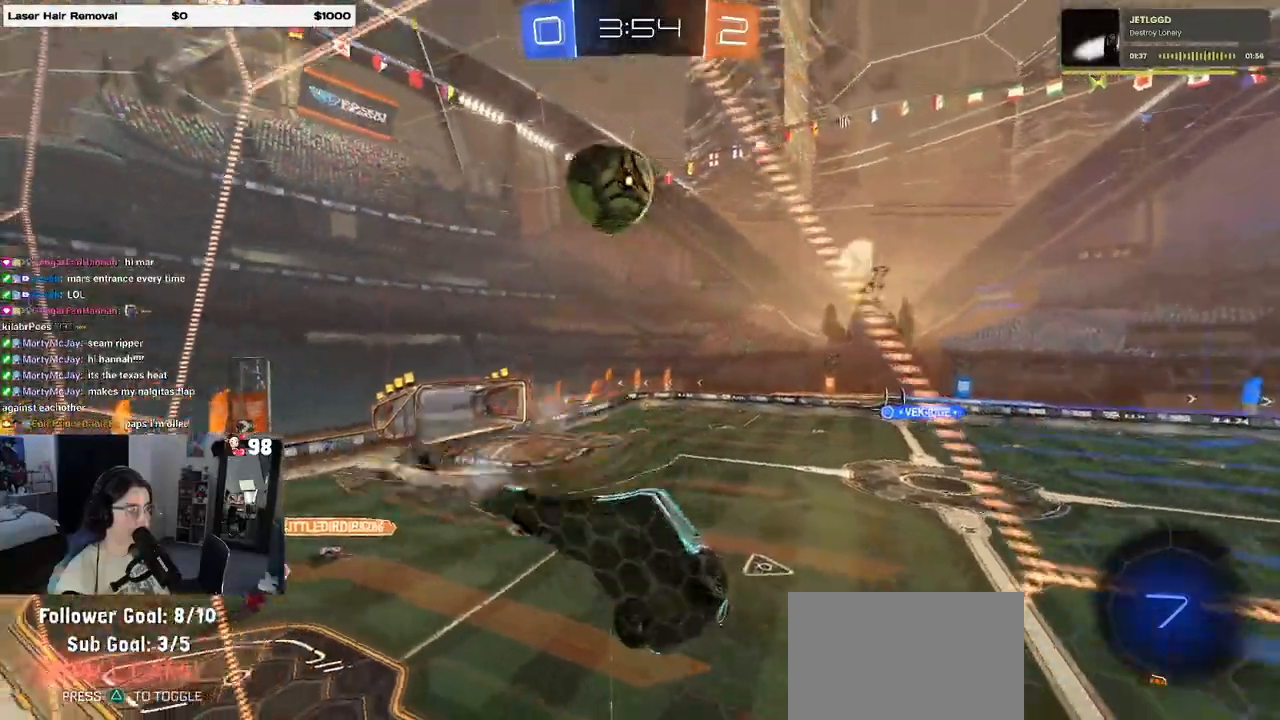
{"buttons": [], "left_stick": "left", "right_stick": "center", "events": [[17, "TRIANGLE", "down"], [183, "TRIANGLE", "up"], [483, "left_stick", "left"], [500, "L2", "up"]]}
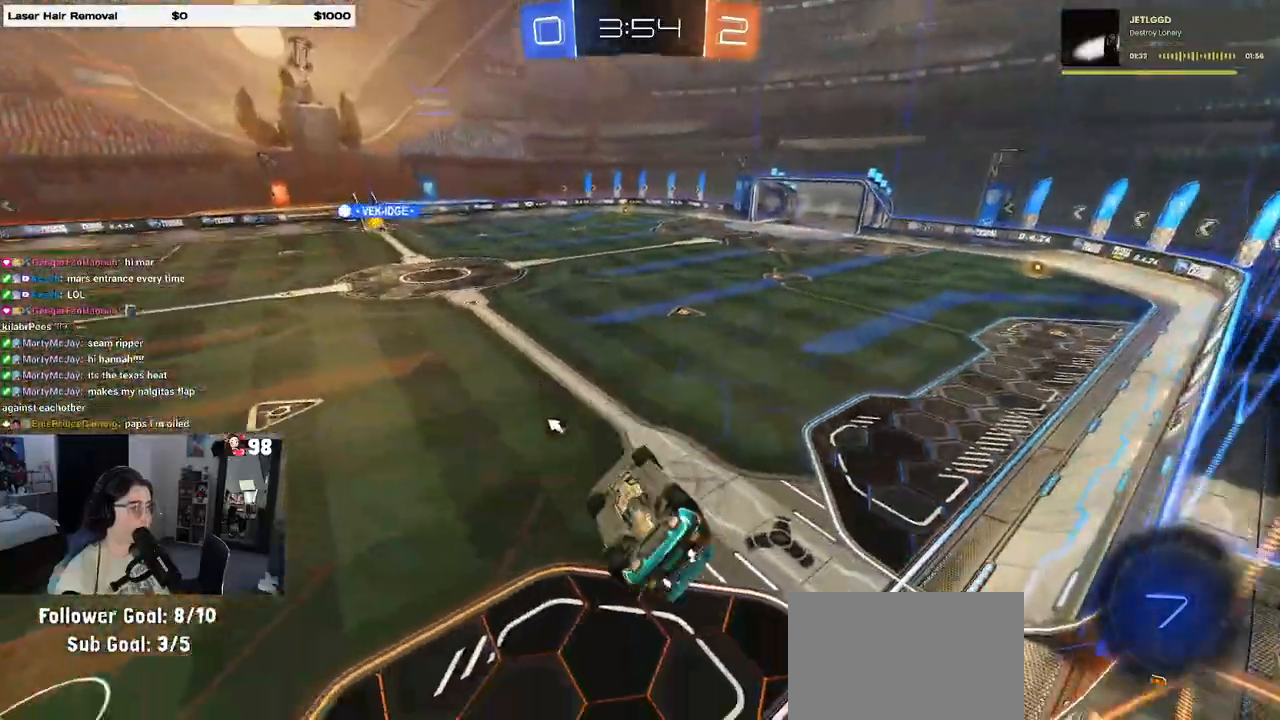
{"buttons": [], "left_stick": "up-left", "right_stick": "center", "events": [[17, "SQUARE", "down"], [333, "SQUARE", "up"], [483, "left_stick", "up-left"]]}
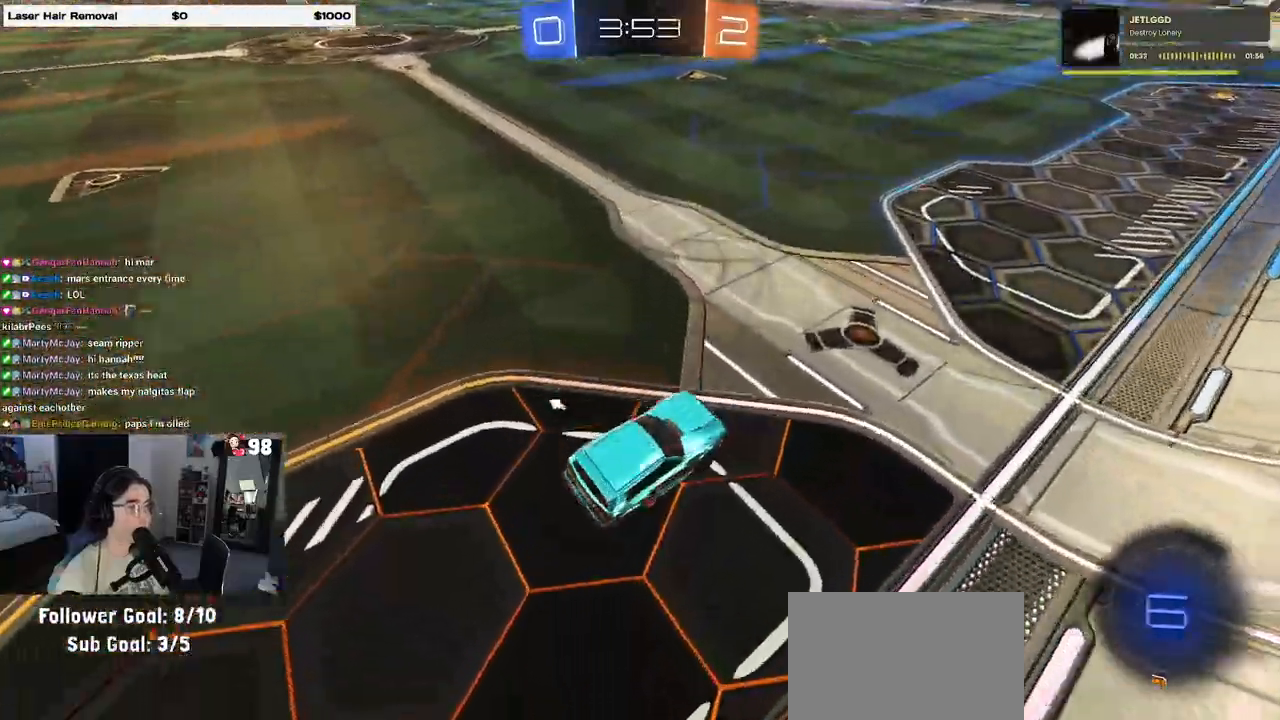
{"buttons": ["CROSS", "R1", "R2"], "left_stick": "up-right", "right_stick": "center", "events": [[17, "R1", "down"], [17, "left_stick", "up-right"], [33, "CROSS", "down"], [133, "CROSS", "up"], [250, "left_stick", "center"], [267, "R2", "down"], [383, "left_stick", "up-right"], [417, "CROSS", "down"]]}
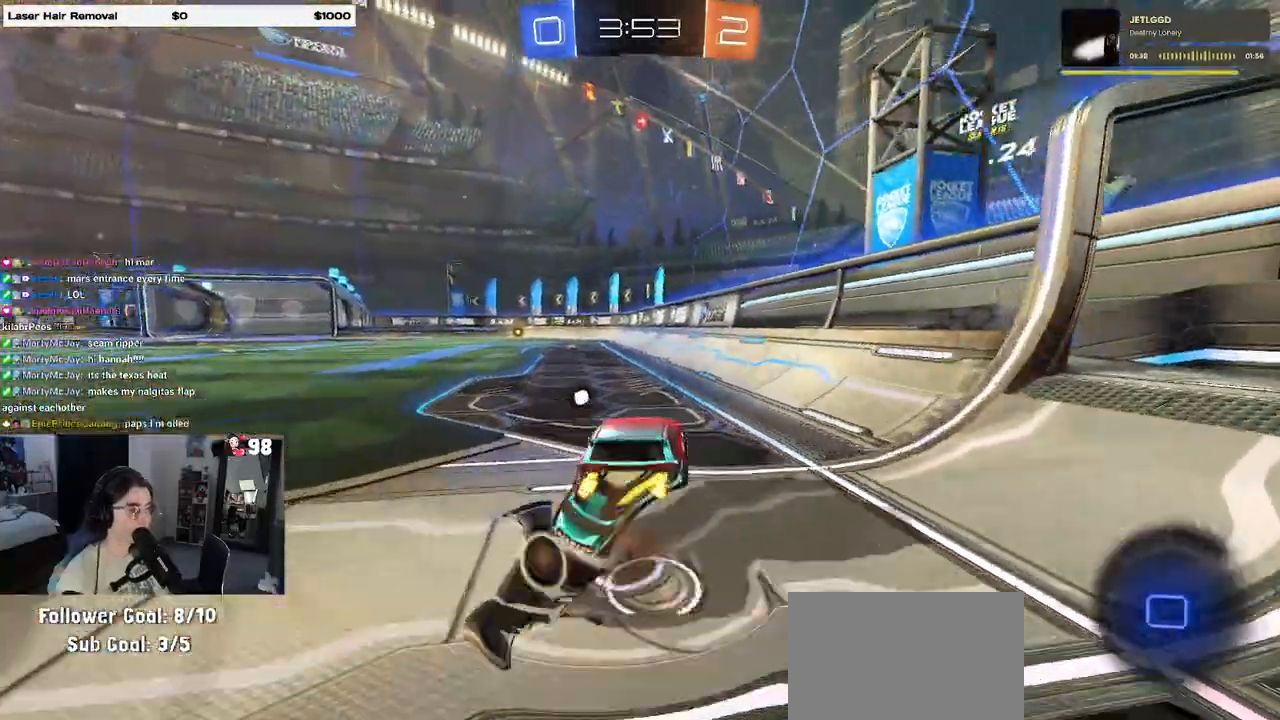
{"buttons": ["SQUARE", "R1", "R2"], "left_stick": "down-left", "right_stick": "center", "events": [[17, "CROSS", "up"], [67, "CROSS", "down"], [67, "left_stick", "up-left"], [117, "left_stick", "down"], [150, "SQUARE", "down"], [183, "CROSS", "up"], [433, "left_stick", "down-left"]]}
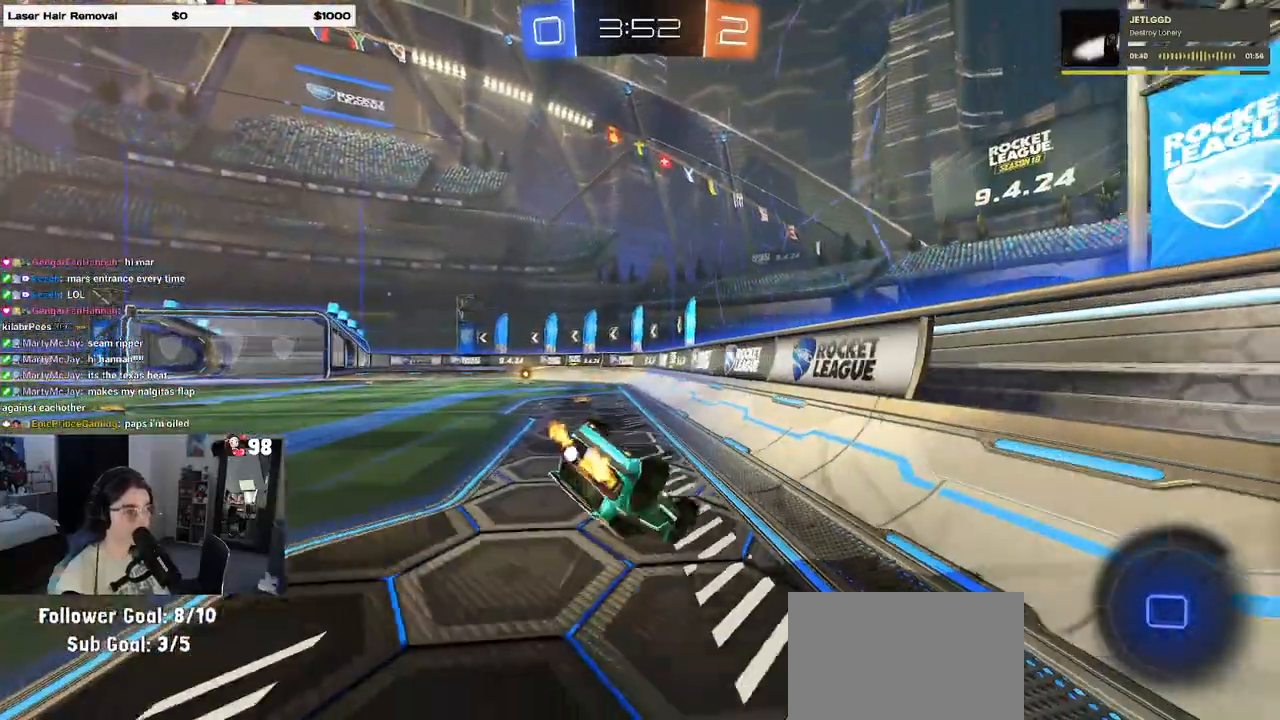
{"buttons": ["R1", "R2"], "left_stick": "down-left", "right_stick": "center", "events": [[450, "SQUARE", "up"]]}
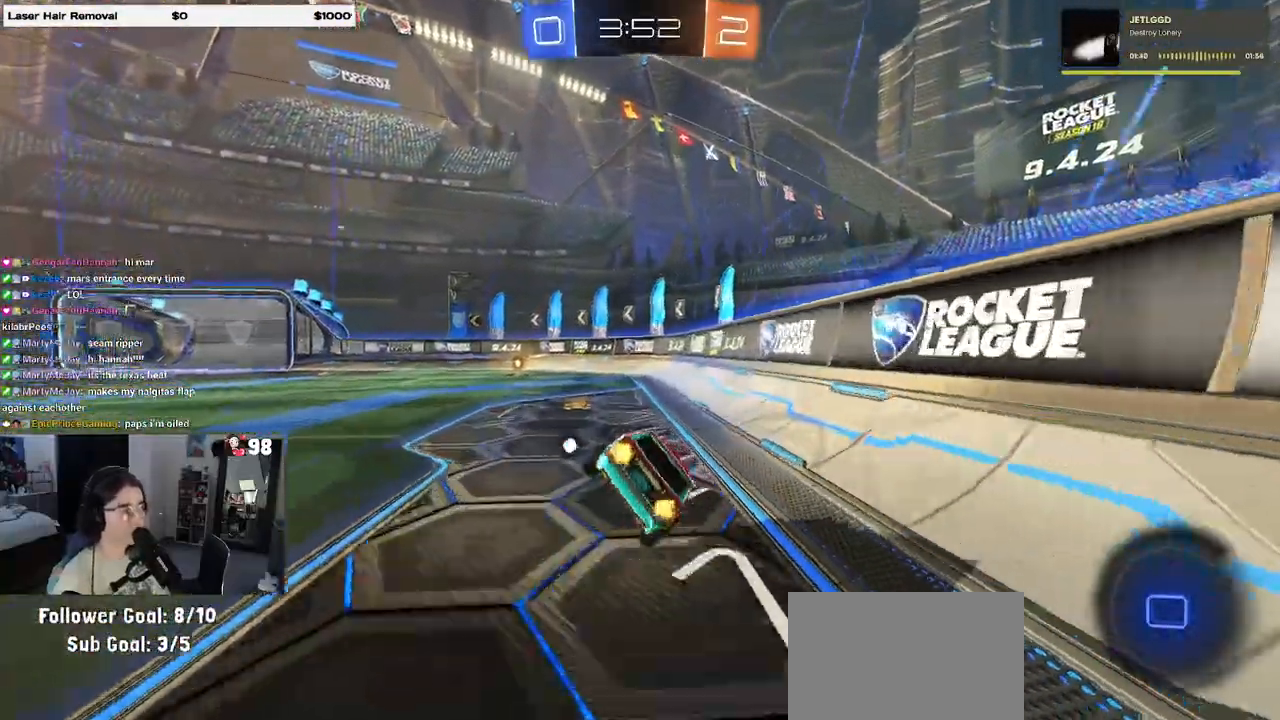
{"buttons": ["R1"], "left_stick": "center", "right_stick": "center", "events": [[33, "left_stick", "center"], [83, "TRIANGLE", "down"], [217, "TRIANGLE", "up"], [500, "R2", "up"]]}
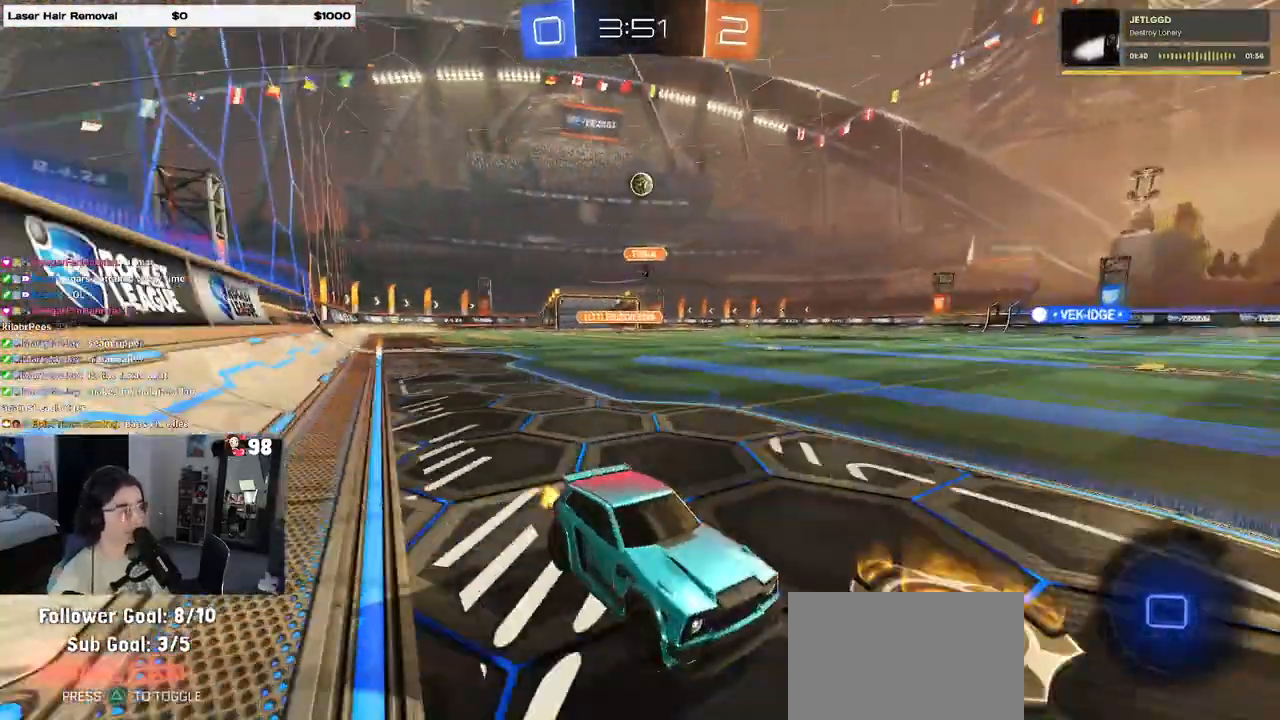
{"buttons": ["R2"], "left_stick": "left", "right_stick": "center", "events": [[17, "R2", "down"], [283, "left_stick", "left"], [500, "R1", "up"]]}
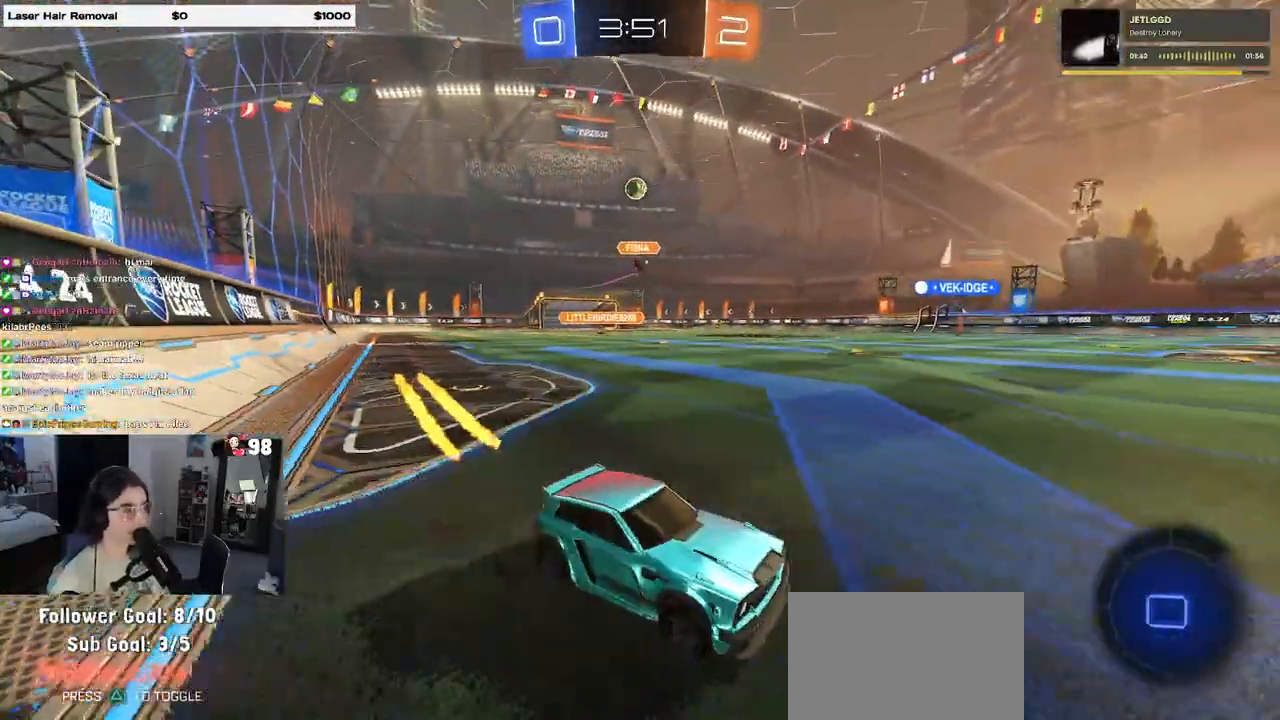
{"buttons": ["R2"], "left_stick": "right", "right_stick": "center", "events": [[217, "R2", "up"], [250, "left_stick", "center"], [300, "L2", "down"], [300, "left_stick", "right"], [500, "L2", "up"], [500, "R2", "down"]]}
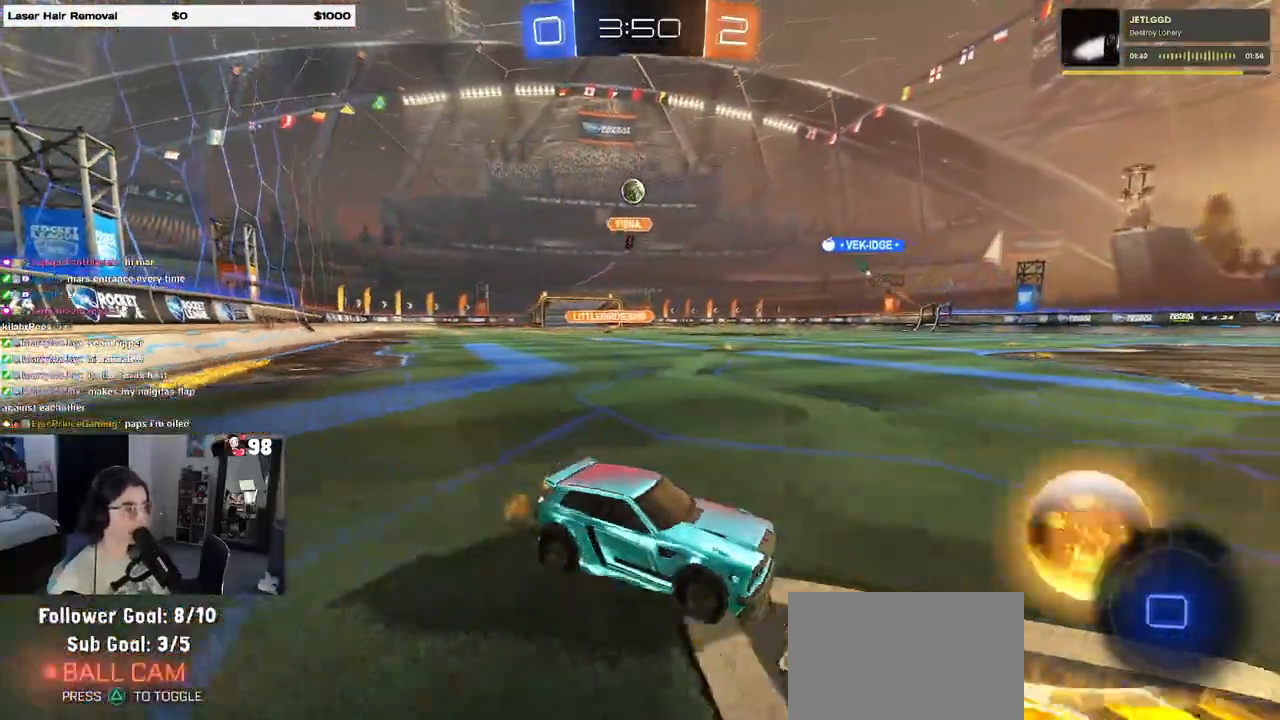
{"buttons": ["R2"], "left_stick": "left", "right_stick": "center", "events": [[33, "left_stick", "center"], [217, "left_stick", "left"]]}
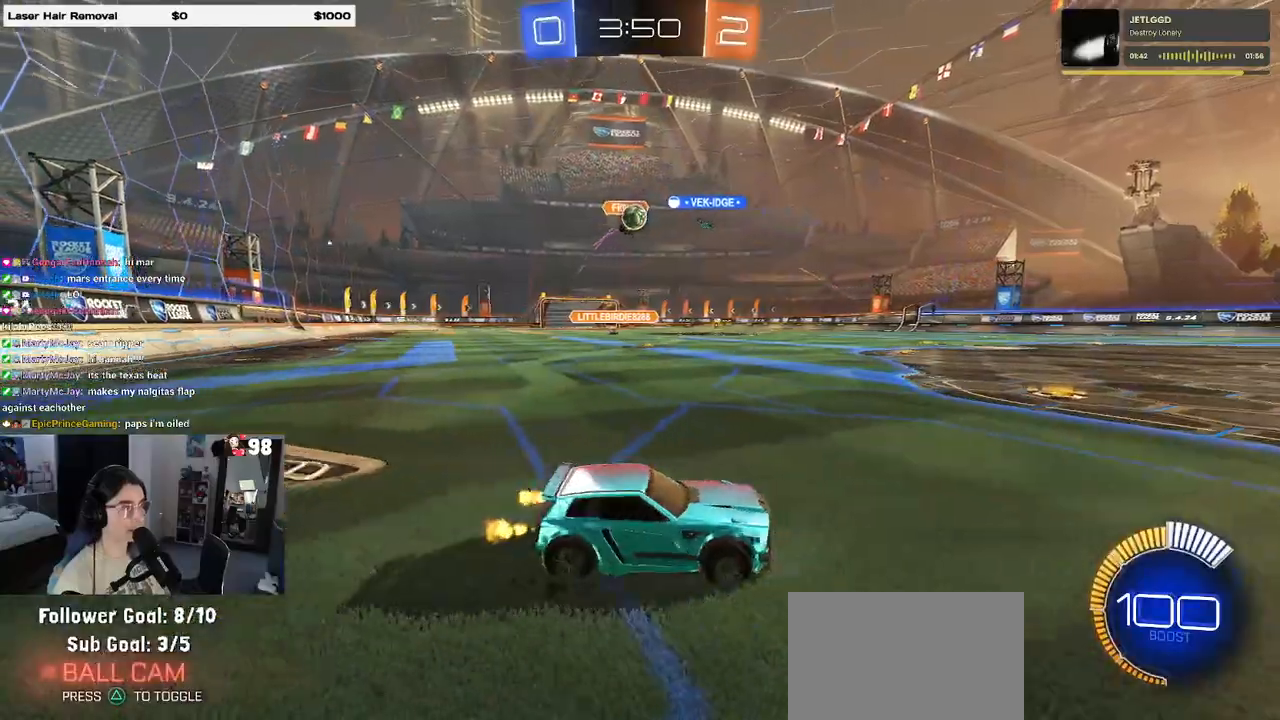
{"buttons": ["SQUARE", "R2"], "left_stick": "left", "right_stick": "center", "events": [[483, "SQUARE", "down"]]}
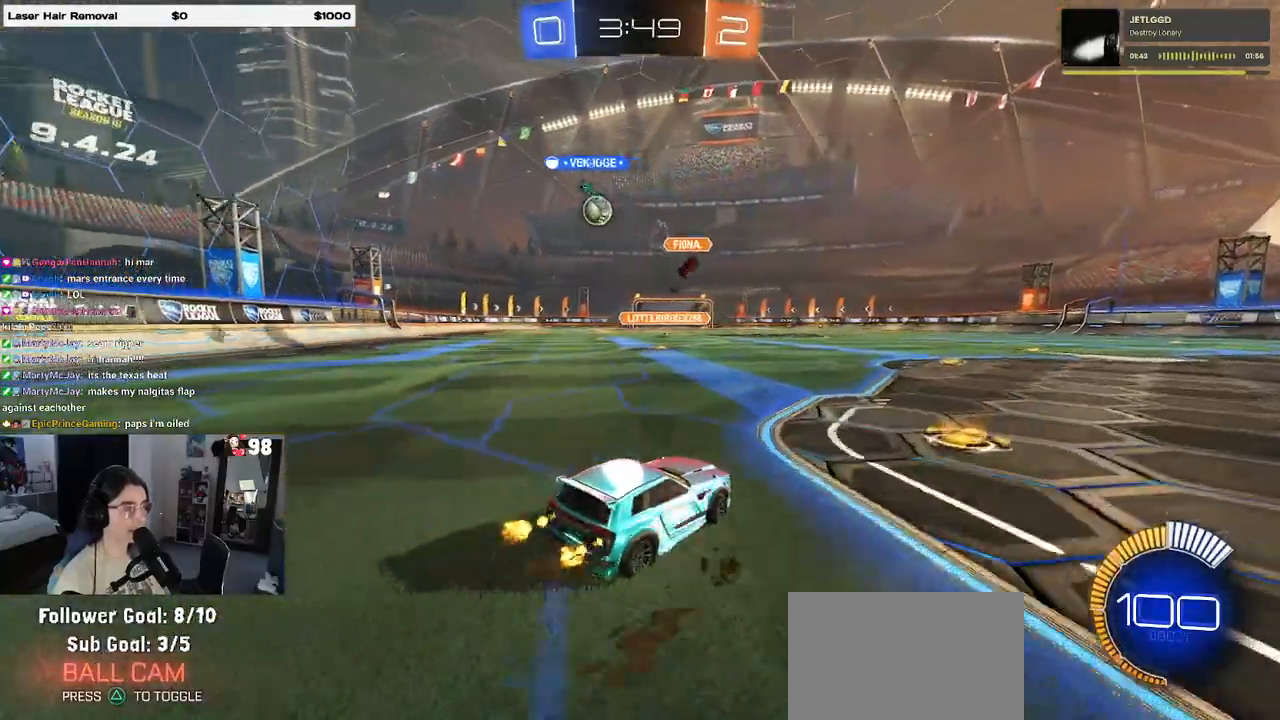
{"buttons": ["R1", "R2"], "left_stick": "left", "right_stick": "center", "events": [[83, "SQUARE", "up"], [217, "R1", "down"]]}
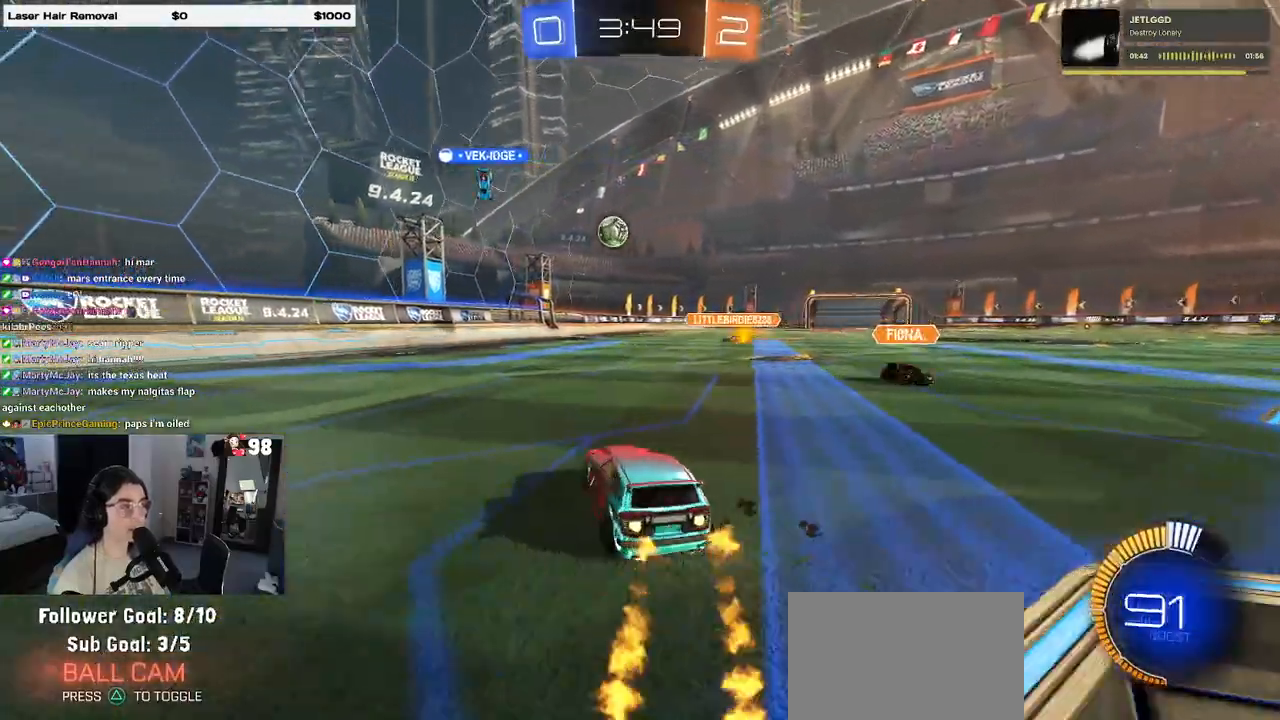
{"buttons": ["R1", "R2"], "left_stick": "center", "right_stick": "center", "events": [[150, "left_stick", "center"]]}
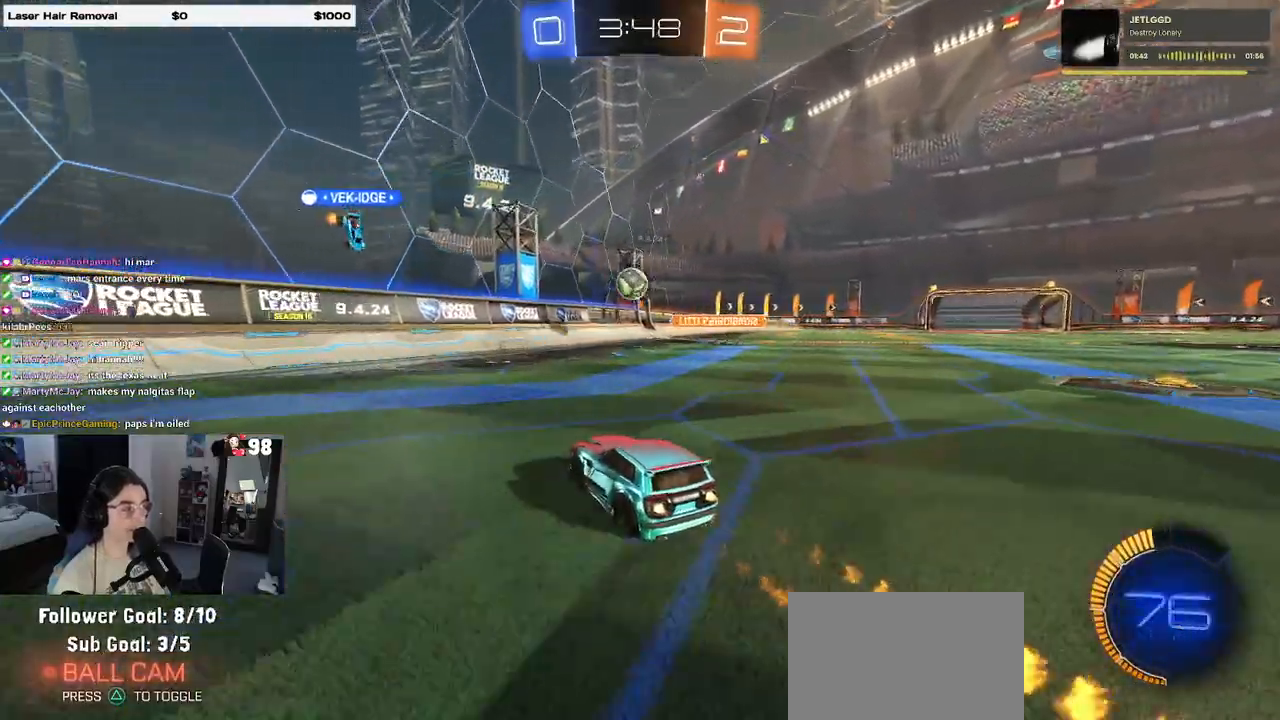
{"buttons": ["SQUARE", "R2"], "left_stick": "right", "right_stick": "center", "events": [[150, "left_stick", "right"], [183, "R1", "up"], [417, "SQUARE", "down"]]}
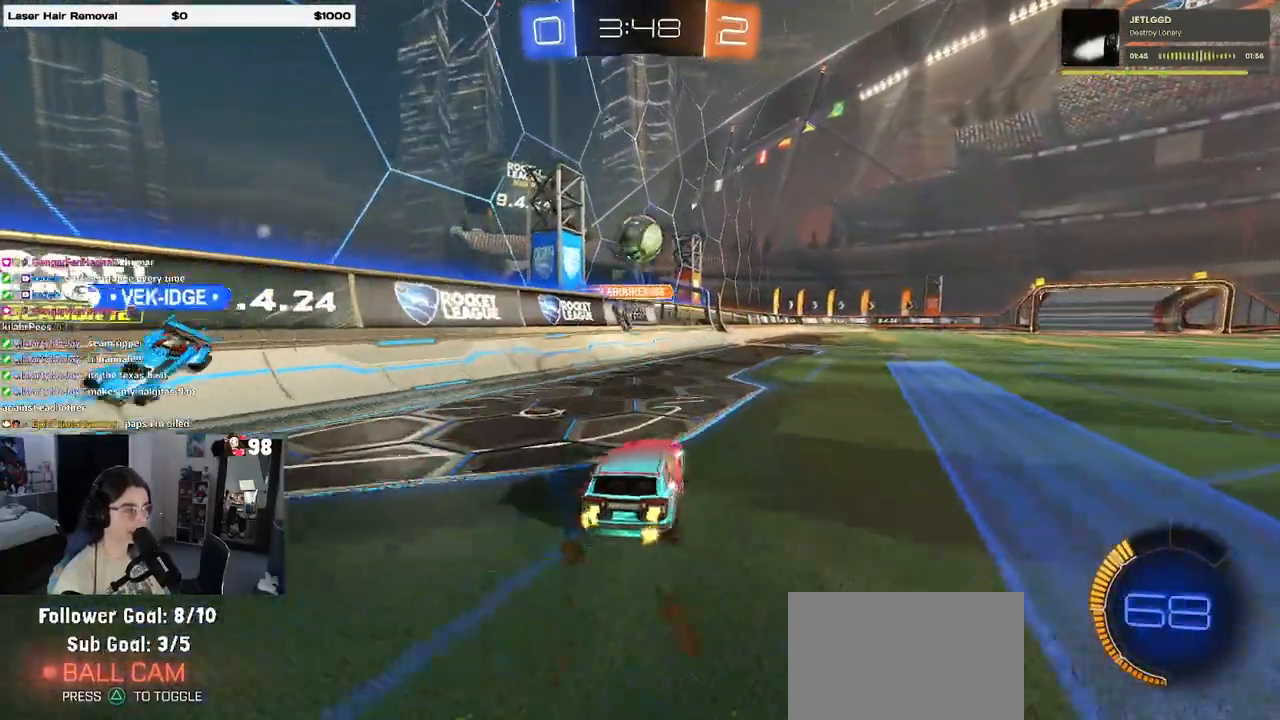
{"buttons": ["R2"], "left_stick": "right", "right_stick": "center", "events": [[50, "SQUARE", "up"]]}
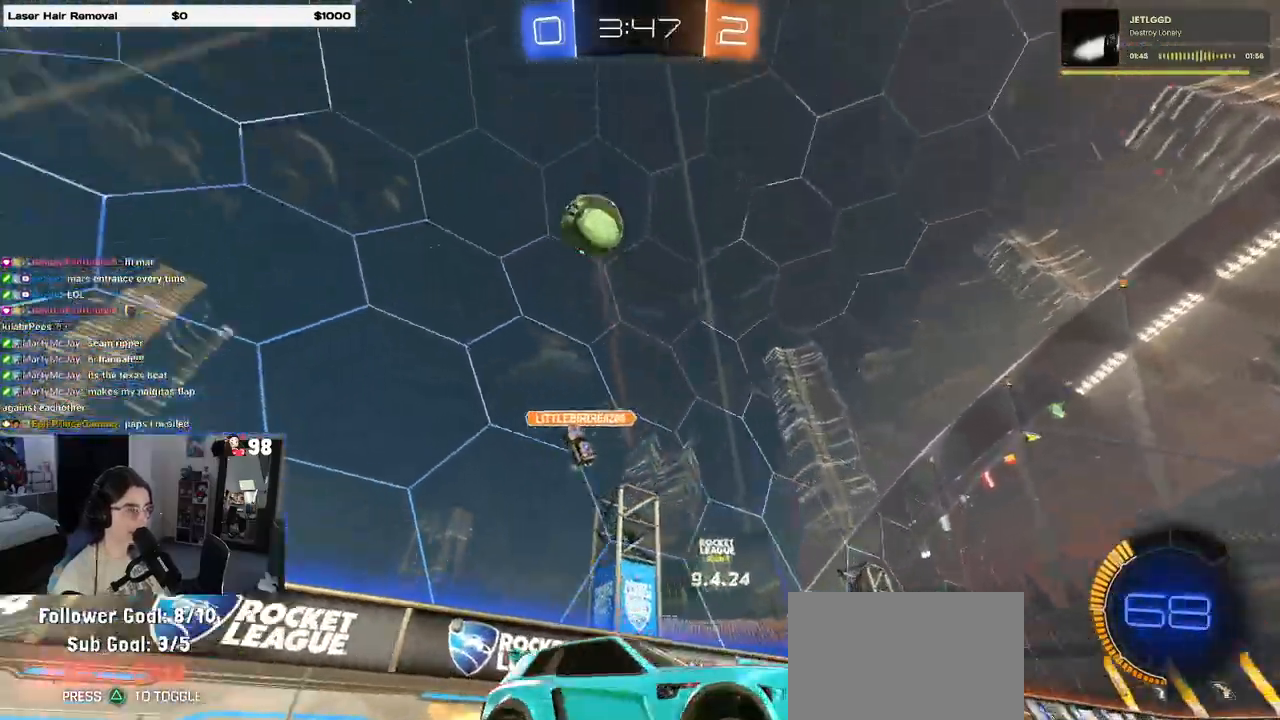
{"buttons": ["R1", "R2"], "left_stick": "center", "right_stick": "center", "events": [[250, "left_stick", "center"], [417, "R1", "down"]]}
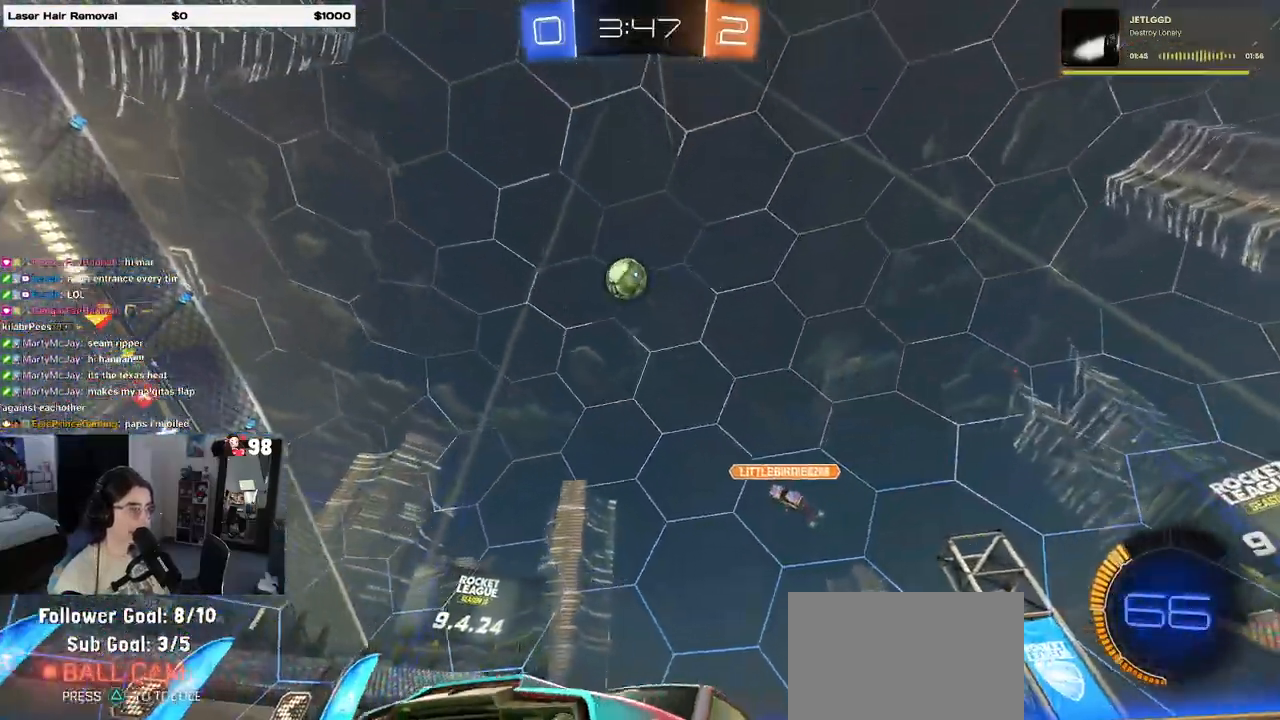
{"buttons": [], "left_stick": "right", "right_stick": "center", "events": [[83, "left_stick", "right"], [100, "R1", "up"], [450, "R2", "up"]]}
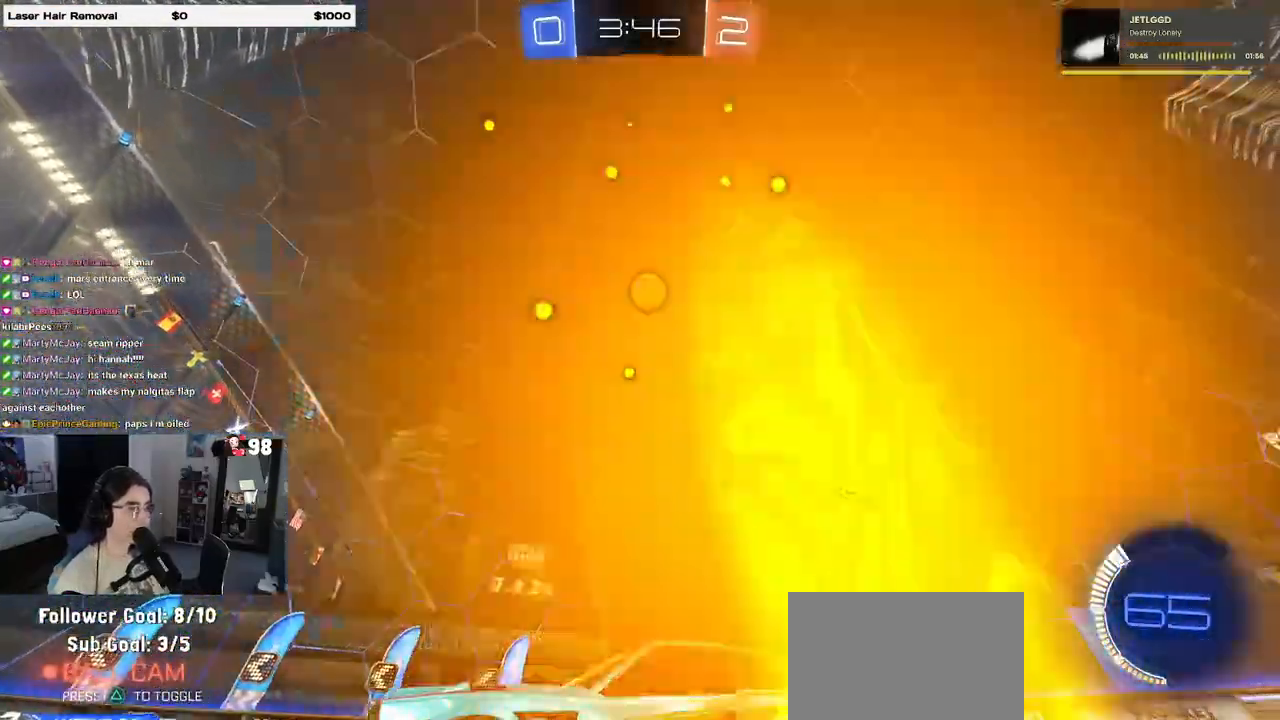
{"buttons": ["R1", "R2"], "left_stick": "left", "right_stick": "center", "events": [[17, "L2", "down"], [117, "R2", "down"], [183, "L2", "up"], [250, "left_stick", "center"], [300, "left_stick", "left"], [317, "R1", "down"]]}
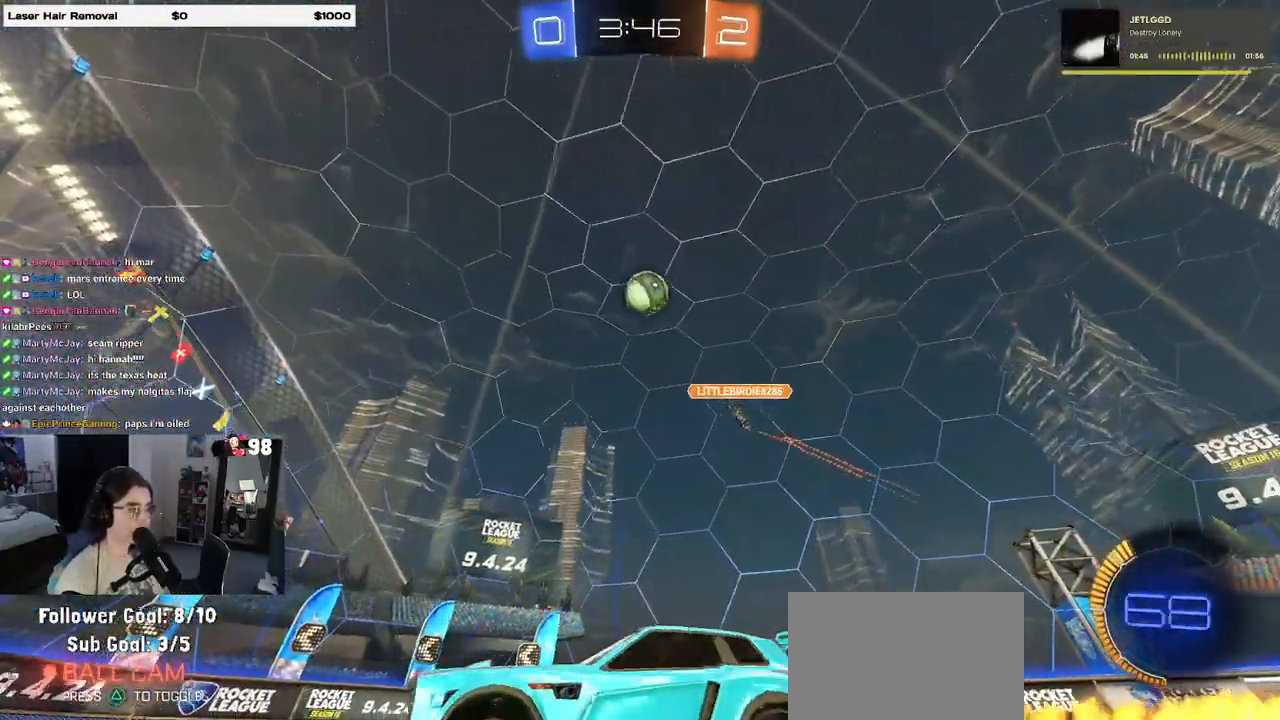
{"buttons": ["R1", "R2"], "left_stick": "center", "right_stick": "center", "events": [[83, "left_stick", "center"], [183, "left_stick", "right"], [333, "left_stick", "center"]]}
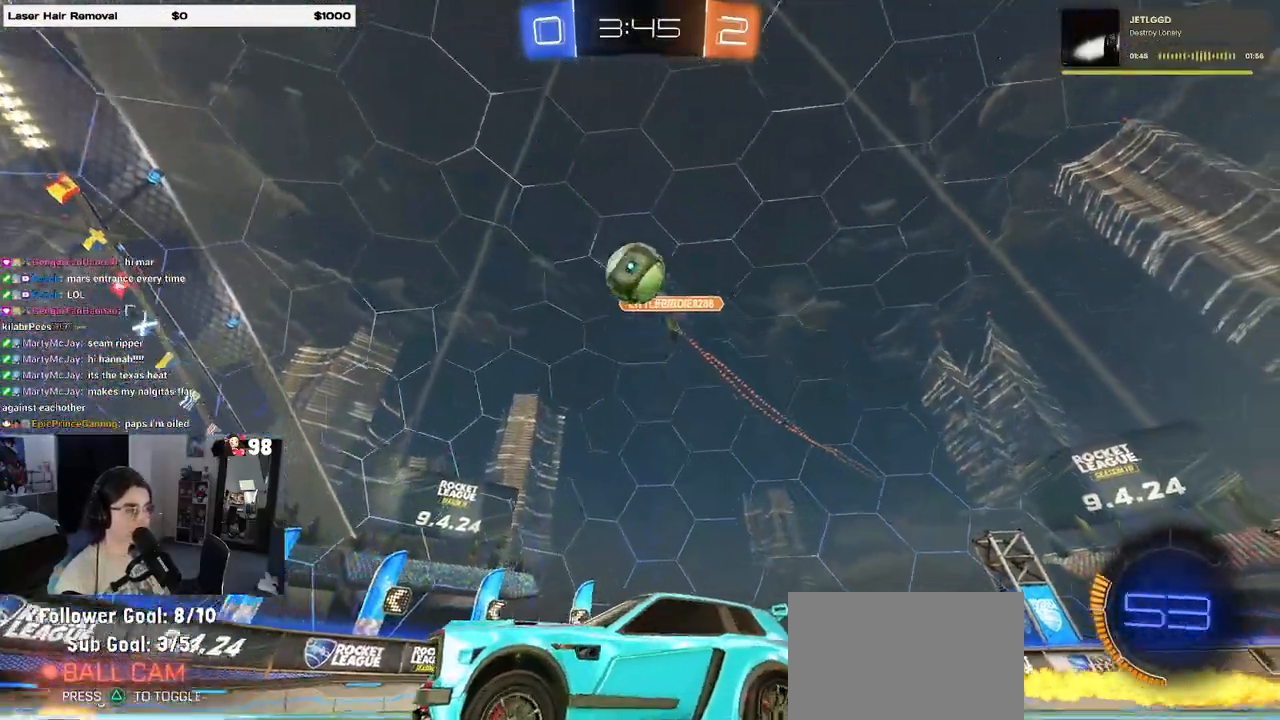
{"buttons": ["R2"], "left_stick": "center", "right_stick": "center", "events": [[100, "left_stick", "left"], [150, "R1", "up"], [367, "left_stick", "center"]]}
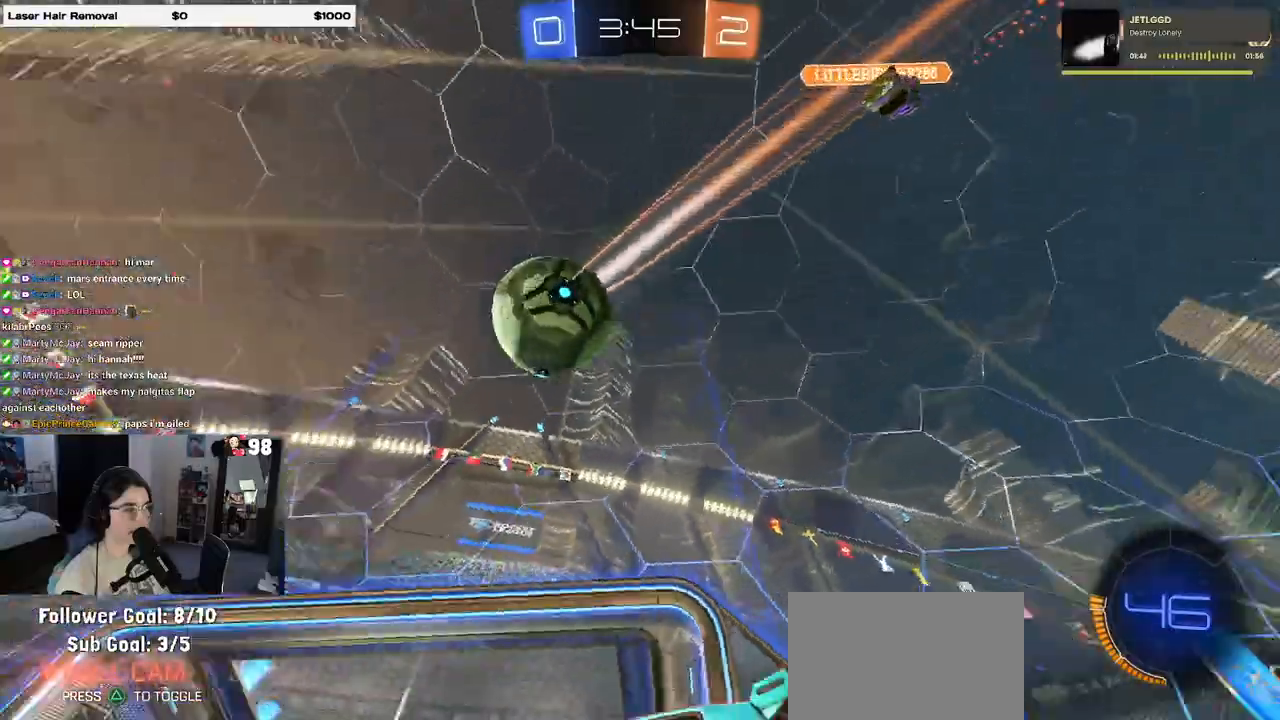
{"buttons": ["R2"], "left_stick": "center", "right_stick": "center", "events": [[50, "left_stick", "right"], [150, "left_stick", "center"]]}
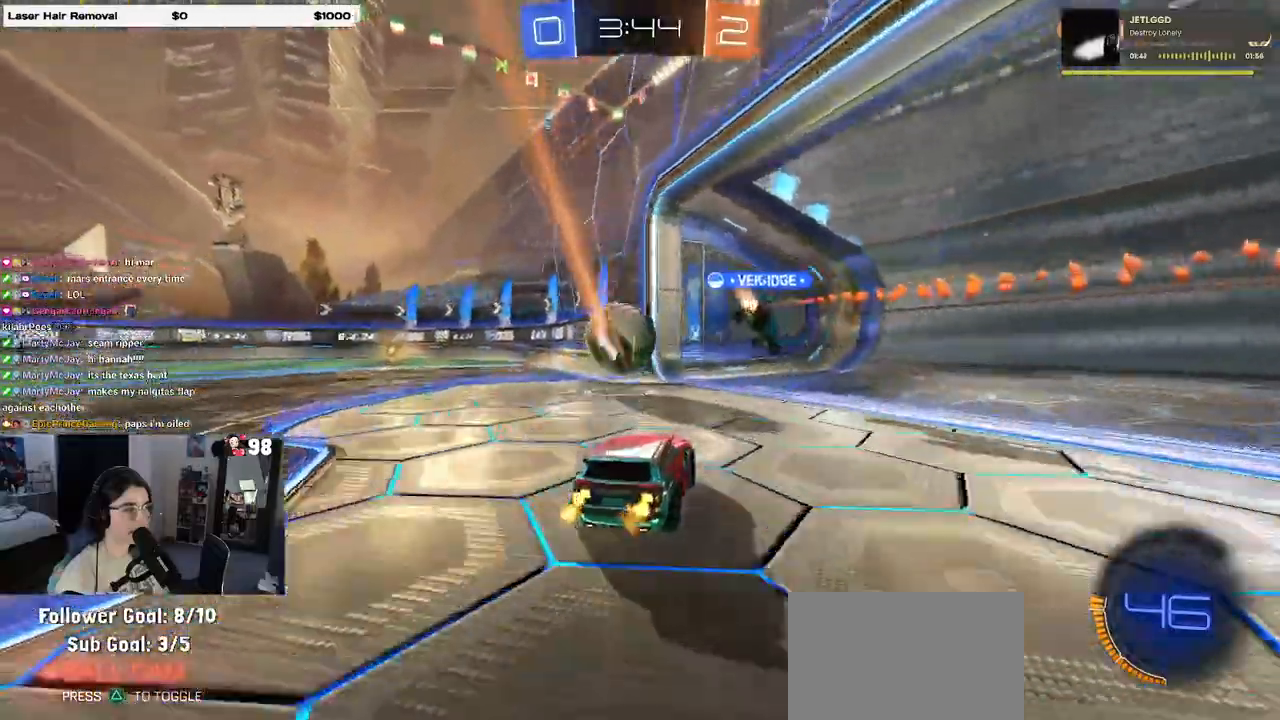
{"buttons": ["R2"], "left_stick": "left", "right_stick": "center", "events": [[33, "left_stick", "left"], [150, "R2", "up"], [250, "R2", "down"]]}
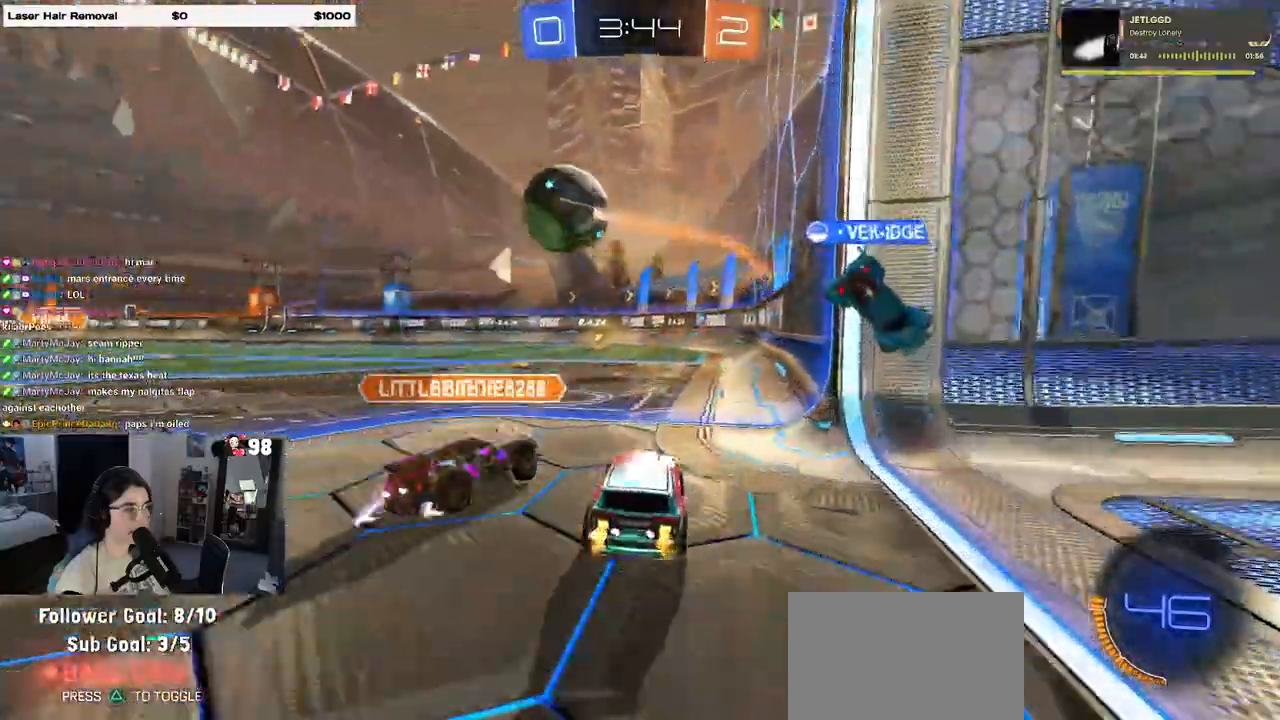
{"buttons": ["R2"], "left_stick": "left", "right_stick": "center", "events": [[100, "R1", "down"], [333, "R1", "up"]]}
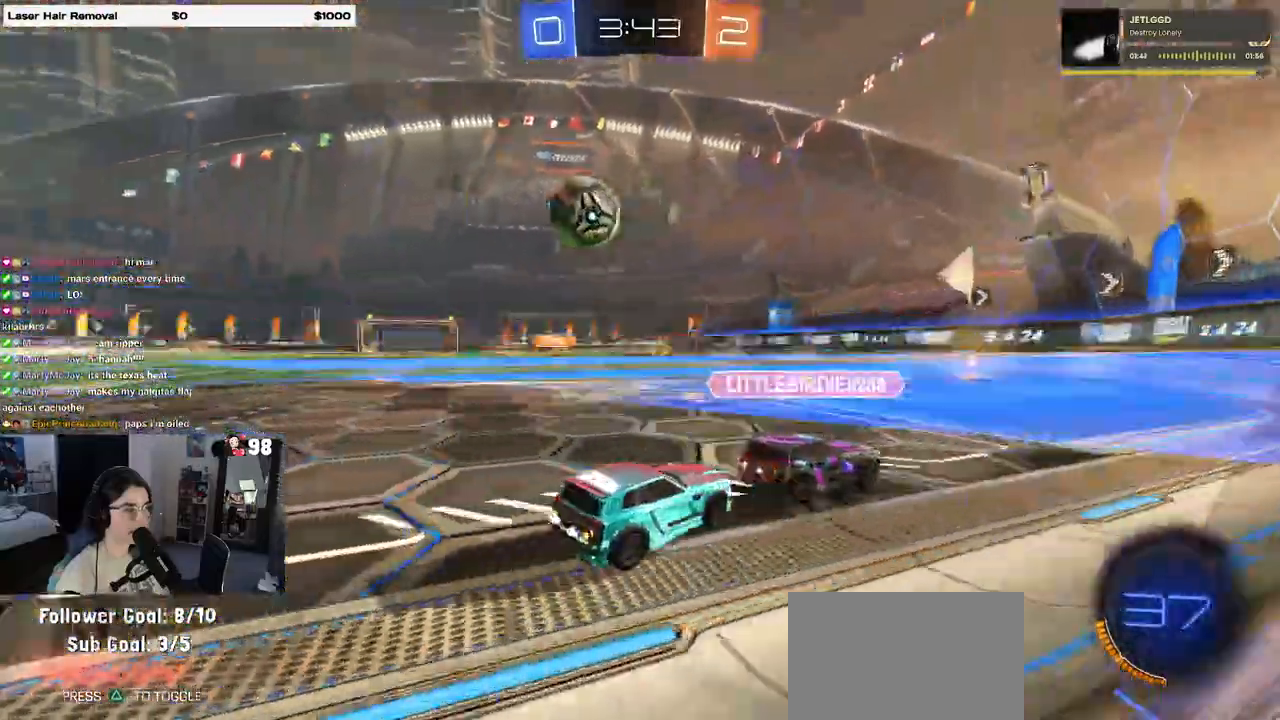
{"buttons": ["R1", "R2"], "left_stick": "left", "right_stick": "center", "events": [[250, "R1", "down"]]}
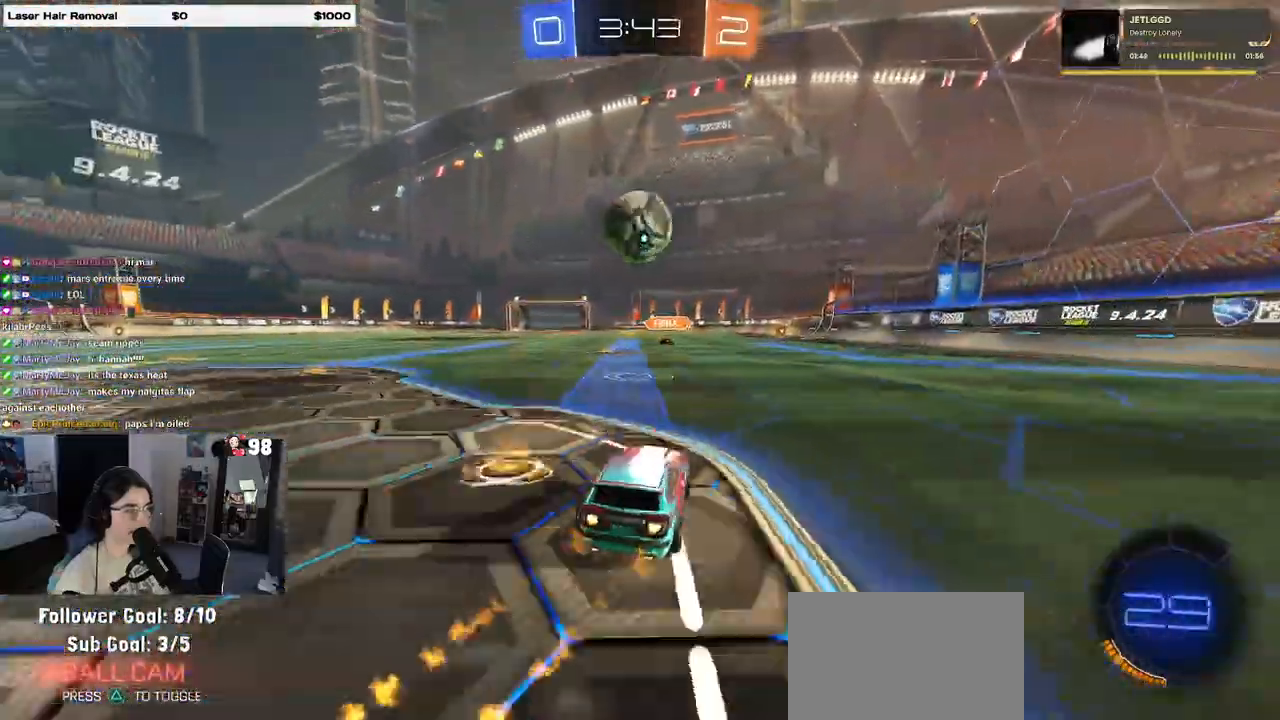
{"buttons": [], "left_stick": "right", "right_stick": "center", "events": [[83, "CROSS", "down"], [117, "left_stick", "down-right"], [250, "left_stick", "right"], [283, "CROSS", "up"], [383, "CROSS", "down"], [467, "R1", "up"], [483, "CROSS", "up"], [483, "R2", "up"]]}
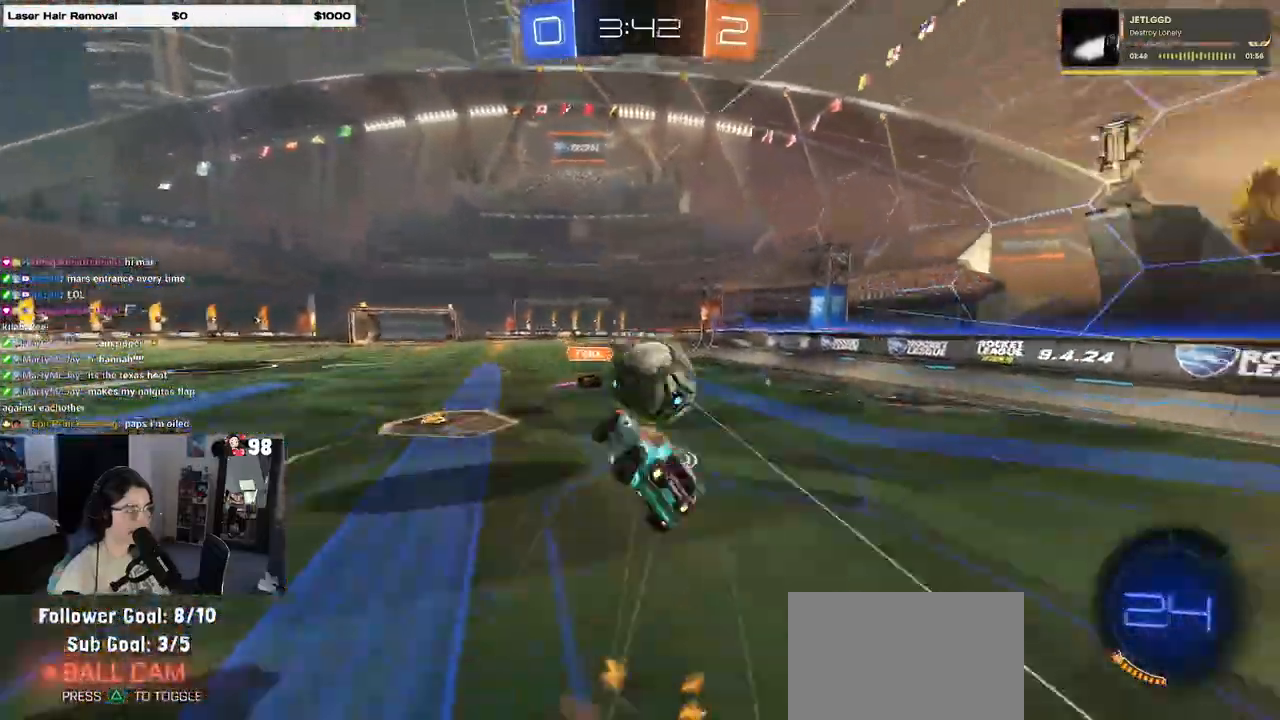
{"buttons": [], "left_stick": "center", "right_stick": "center", "events": [[383, "left_stick", "center"]]}
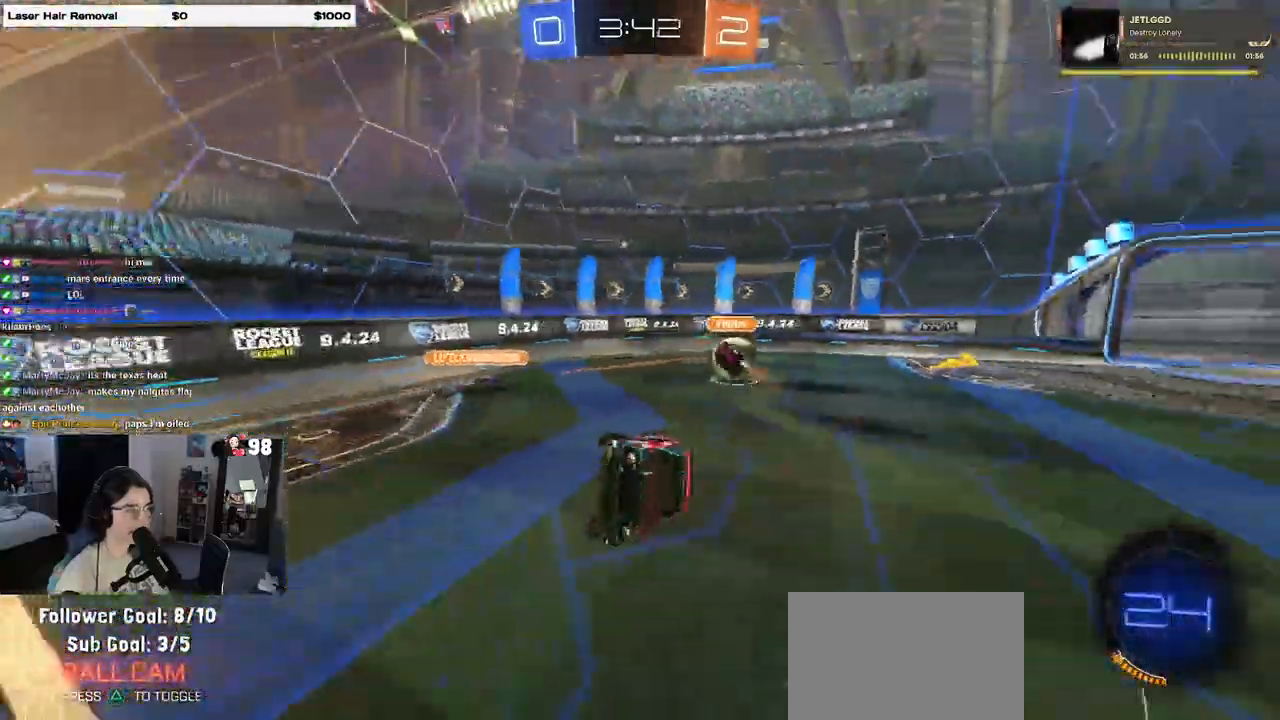
{"buttons": ["R2"], "left_stick": "center", "right_stick": "center", "events": [[50, "R2", "down"], [50, "TRIANGLE", "down"], [167, "TRIANGLE", "up"], [183, "left_stick", "right"], [333, "left_stick", "center"]]}
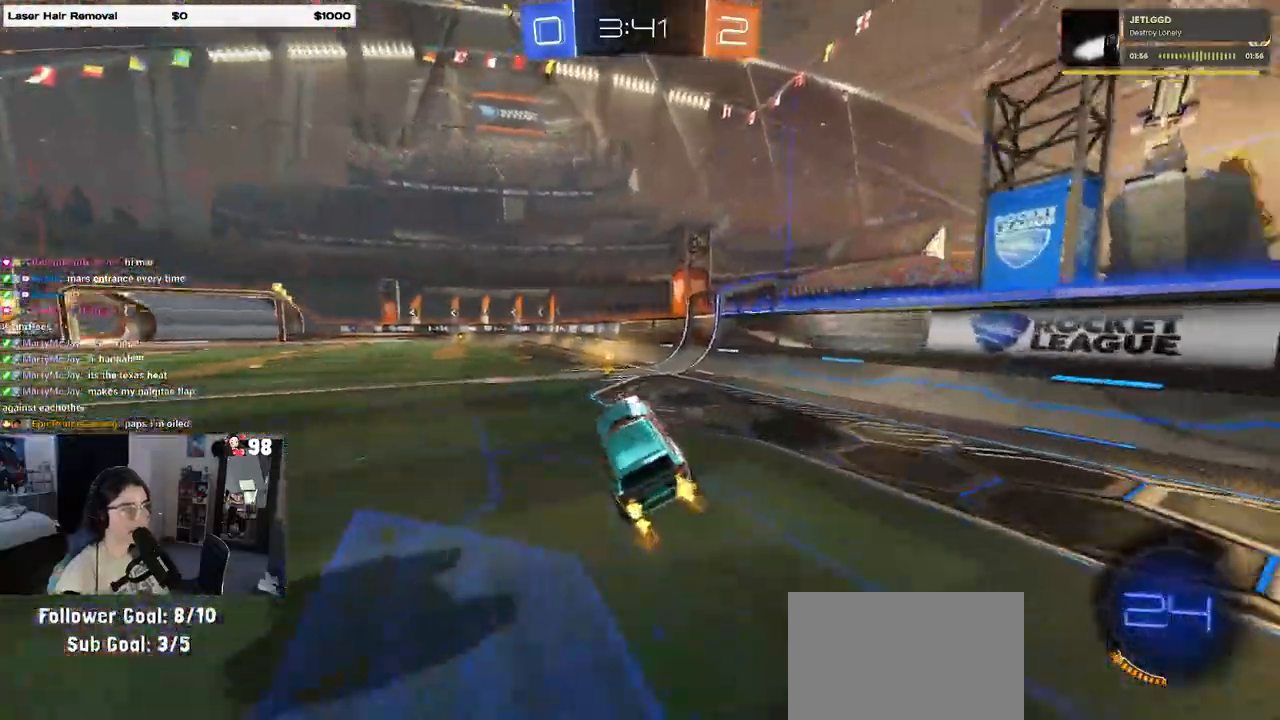
{"buttons": ["SQUARE", "R2"], "left_stick": "left", "right_stick": "center", "events": [[17, "TRIANGLE", "down"], [117, "TRIANGLE", "up"], [150, "left_stick", "right"], [300, "left_stick", "center"], [400, "left_stick", "left"], [450, "SQUARE", "down"]]}